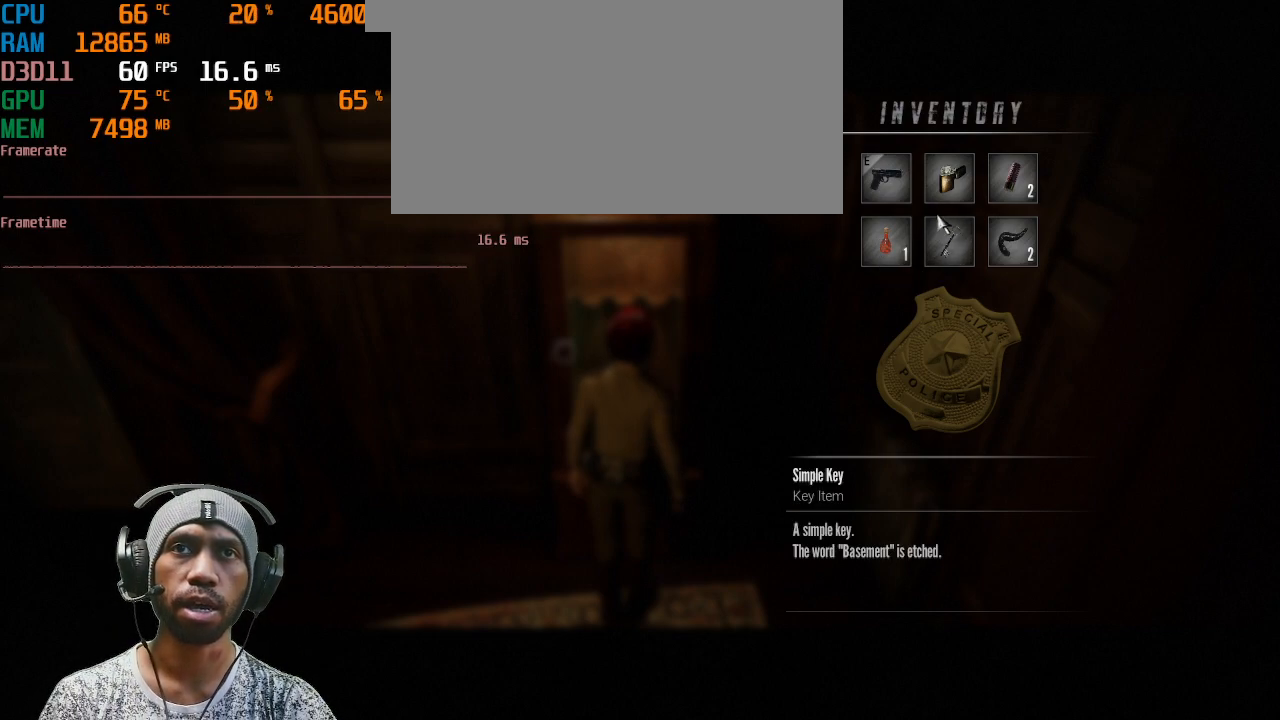
Gameplay with keyboard and mouse; each line is a JSON object with the keys and mouse buttons held at the frame after it. "events" lists presses ("down") and releases ("up") of "1", "2", "3", "4", "5", "a", "alt", "b", "c", "ctrl", "d", "e", "f", "g", "q", "r", "s", "shift", "space", "t", "tab", "v", "w", "x", "z", "mouse_left", "mouse_right", "mouse_mb4" and "mouse_mb5" between this image and that frame as [ms after this image, input, new state], when the widget could be followed in between. "mouse_left", "mouse_right", "mouse_mb4", "mouse_mb5" = the "left", "right", "mb4", "mb5" buttons of the "mouse" list. No other keys are recorded. Mouse movement is not recorded. Not read: mouse_wheel.
{"keys": [], "mouse": ["right"], "events": [[300, "mouse_left", "down"], [483, "mouse_left", "up"]]}
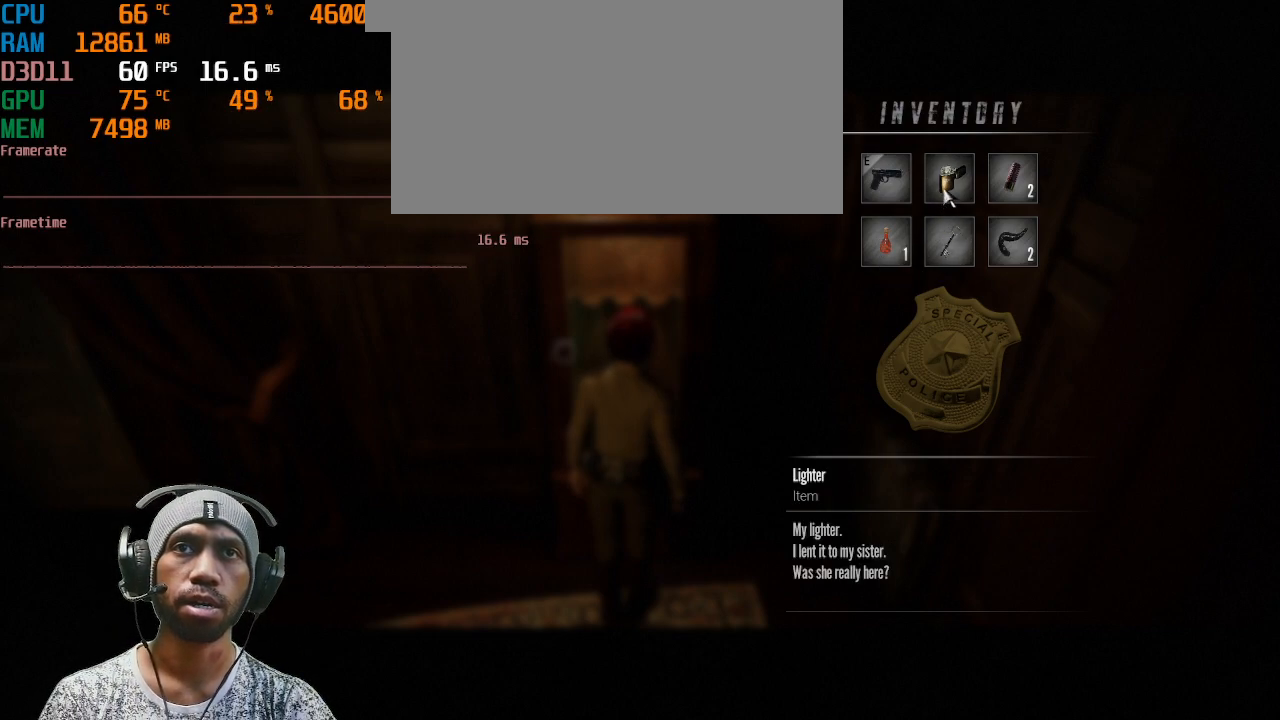
{"keys": [], "mouse": ["right"], "events": []}
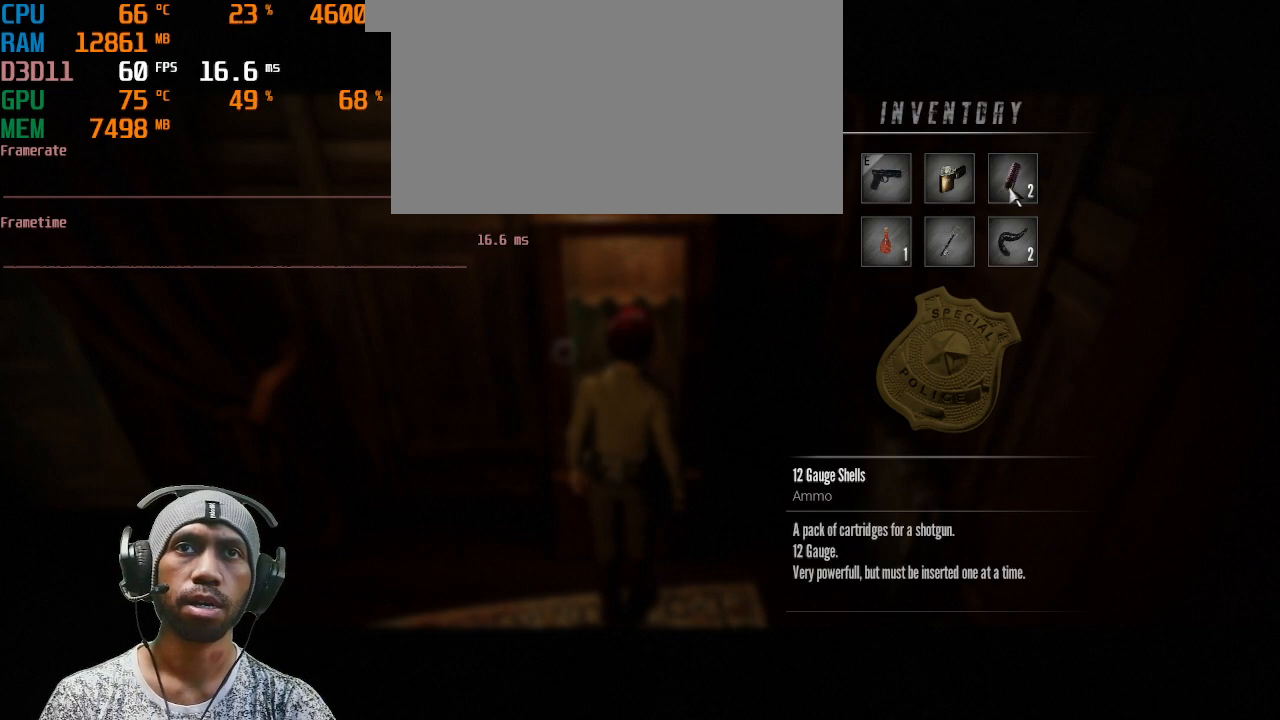
{"keys": [], "mouse": ["right"], "events": [[133, "mouse_left", "down"], [317, "mouse_left", "up"]]}
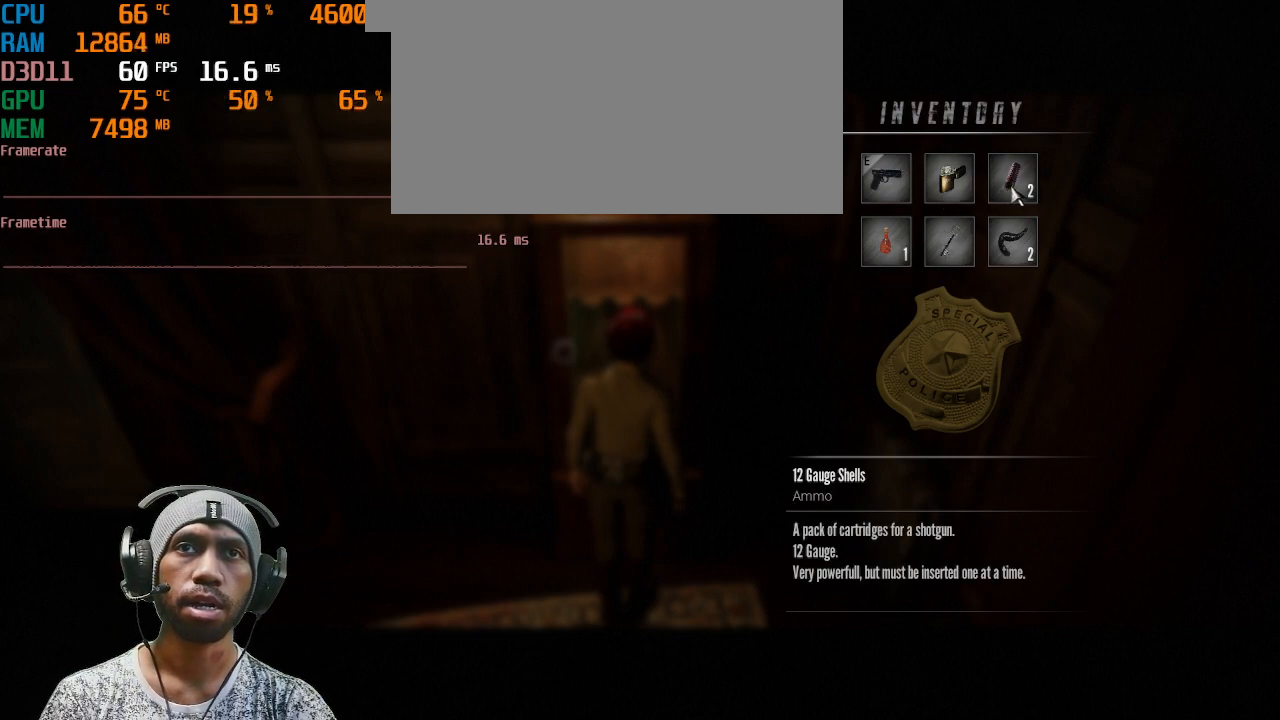
{"keys": [], "mouse": ["right"], "events": [[200, "mouse_left", "down"], [367, "mouse_left", "up"]]}
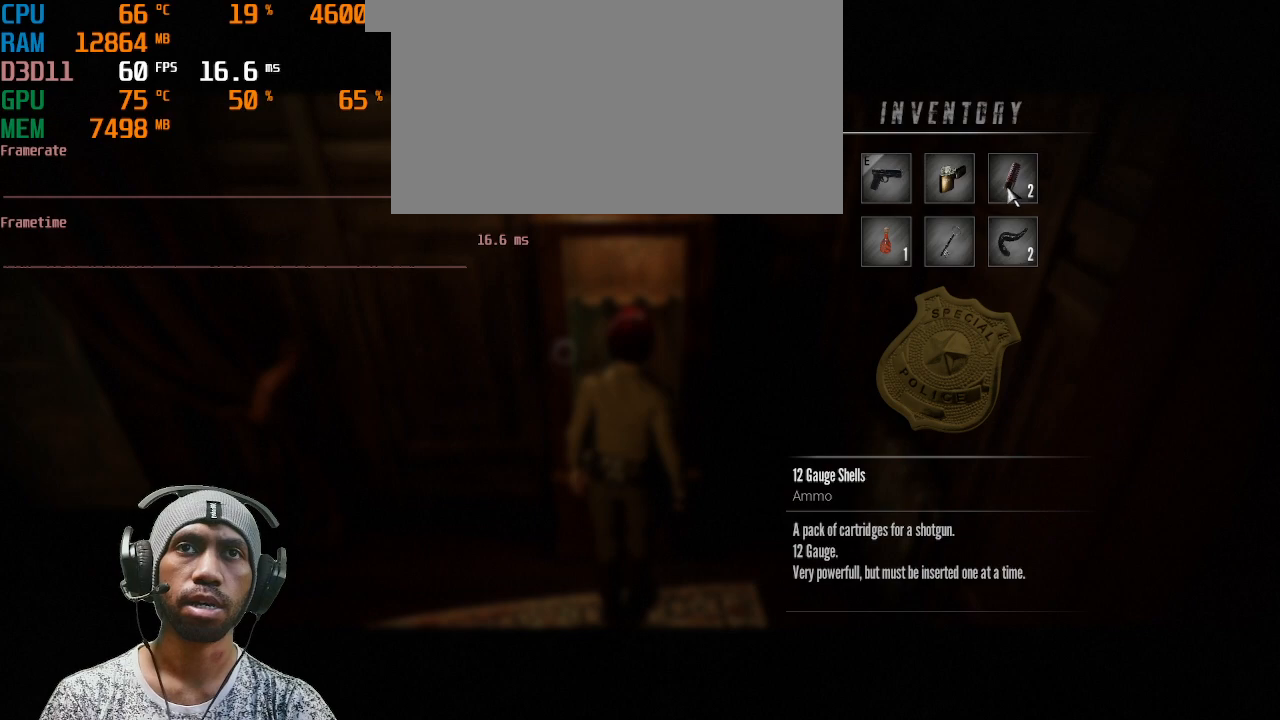
{"keys": [], "mouse": [], "events": [[450, "mouse_right", "up"]]}
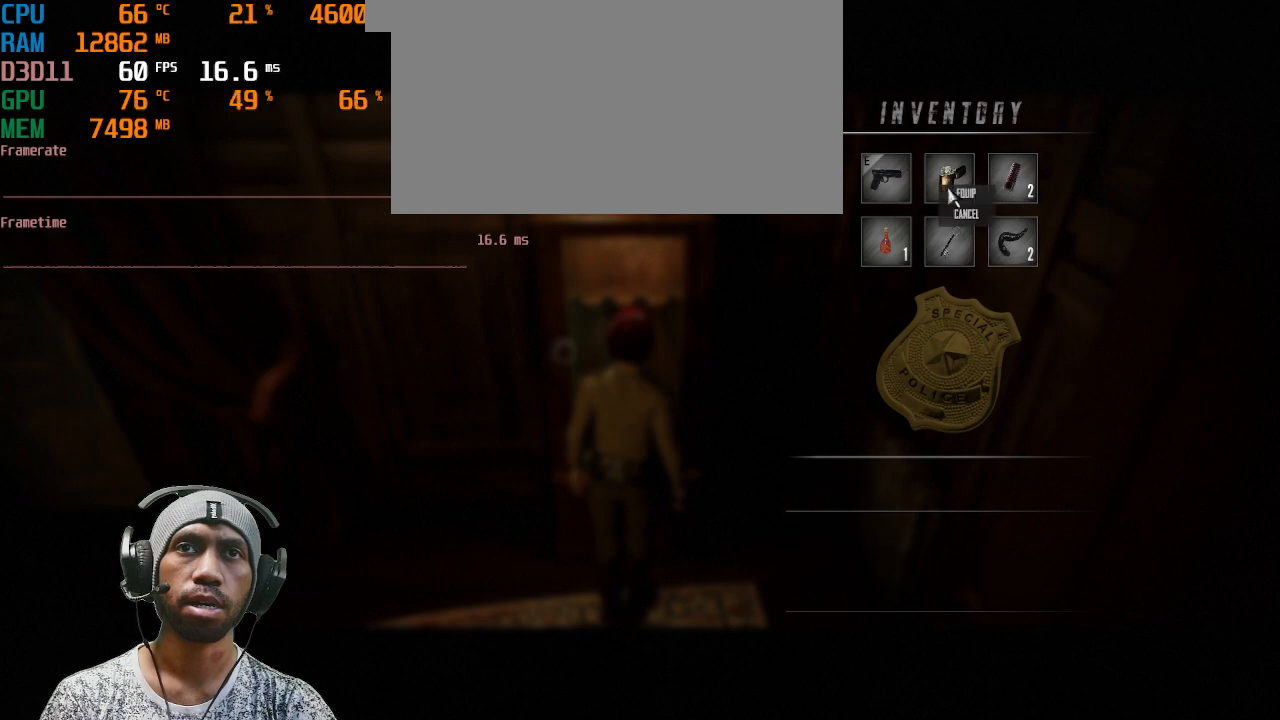
{"keys": [], "mouse": [], "events": []}
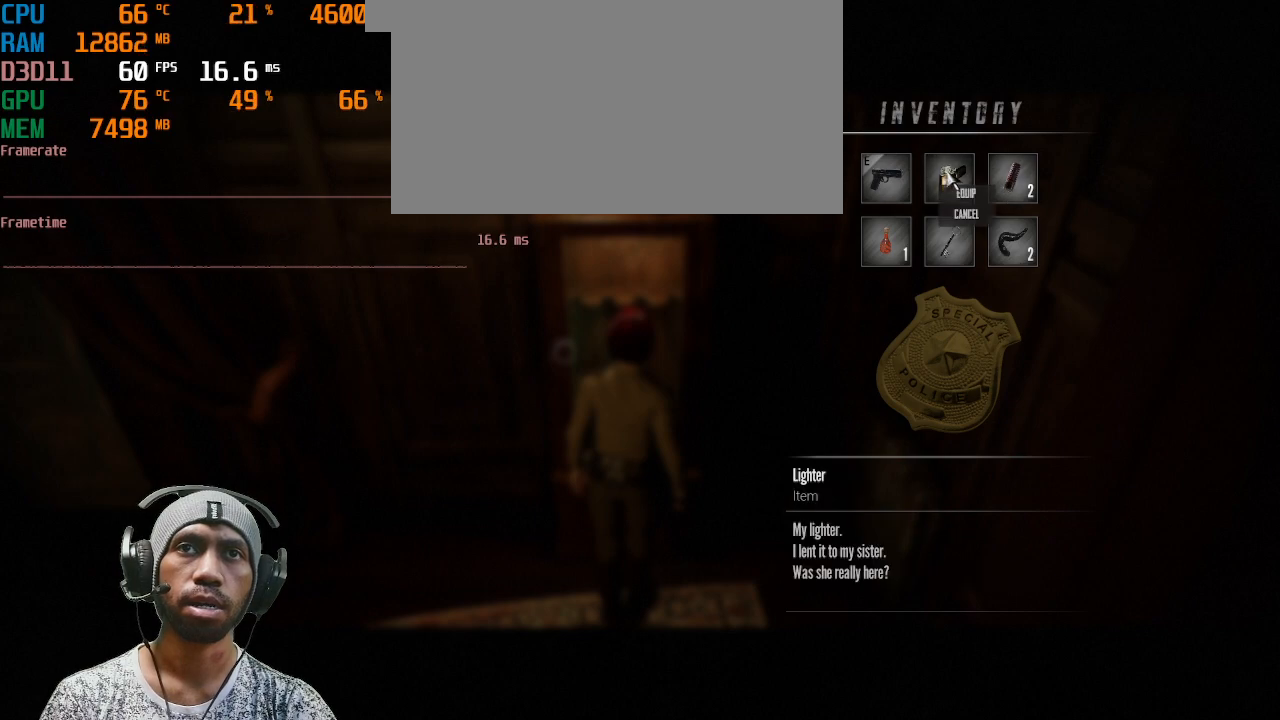
{"keys": [], "mouse": [], "events": []}
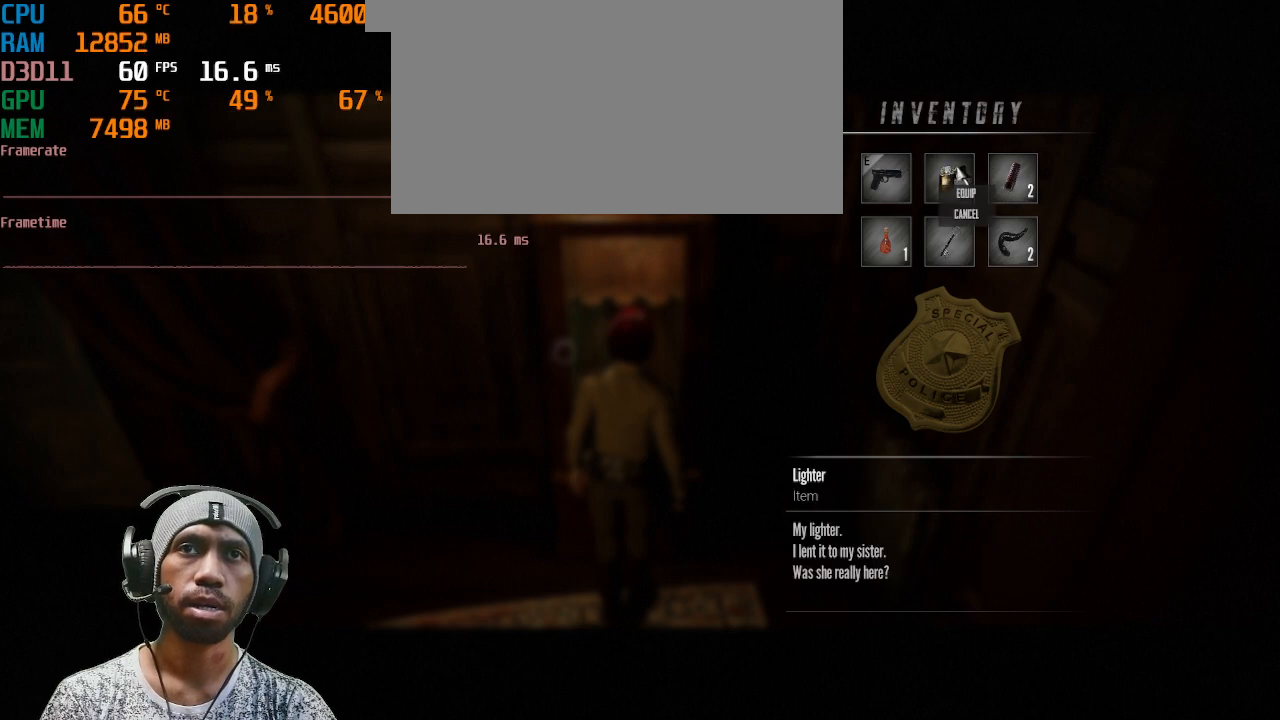
{"keys": [], "mouse": [], "events": []}
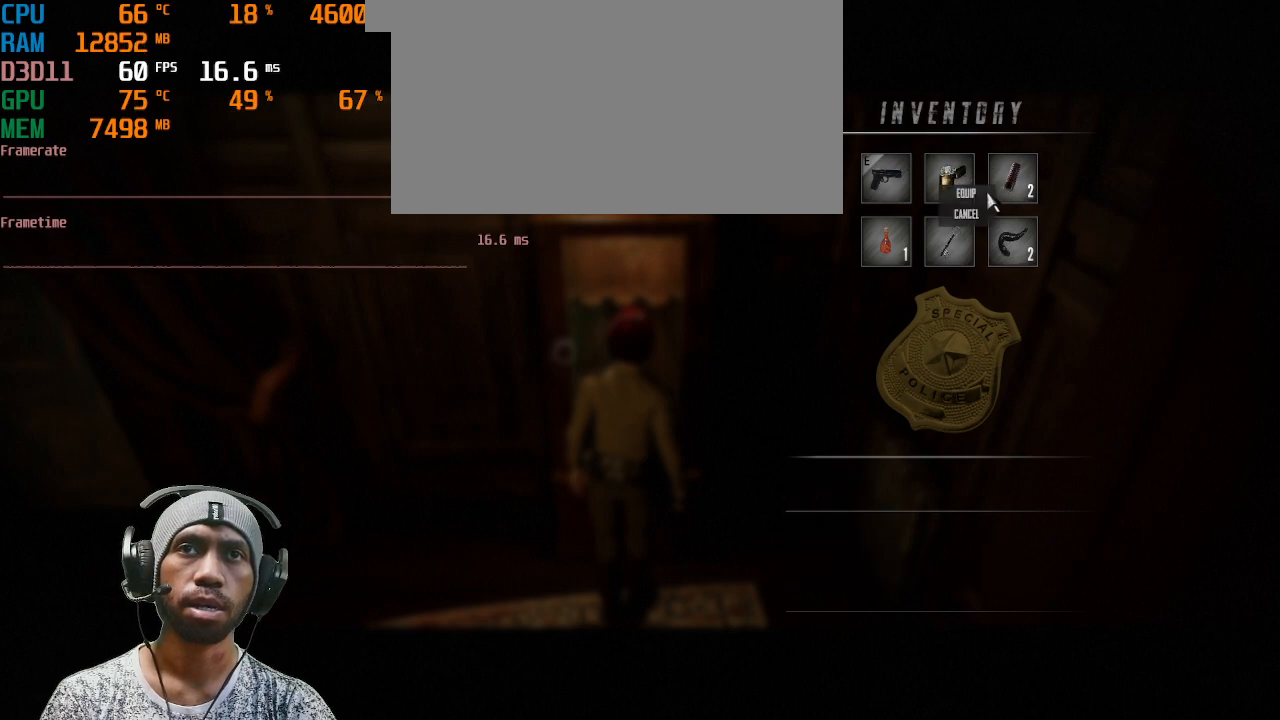
{"keys": [], "mouse": [], "events": []}
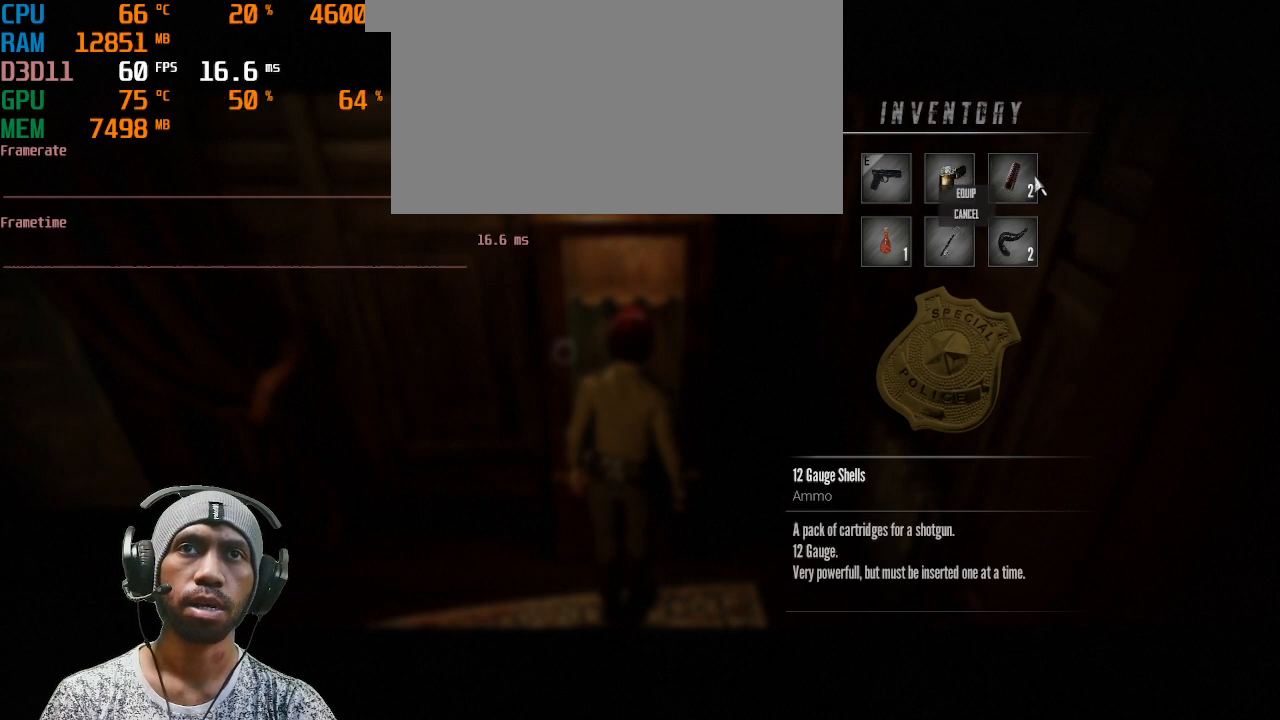
{"keys": [], "mouse": [], "events": []}
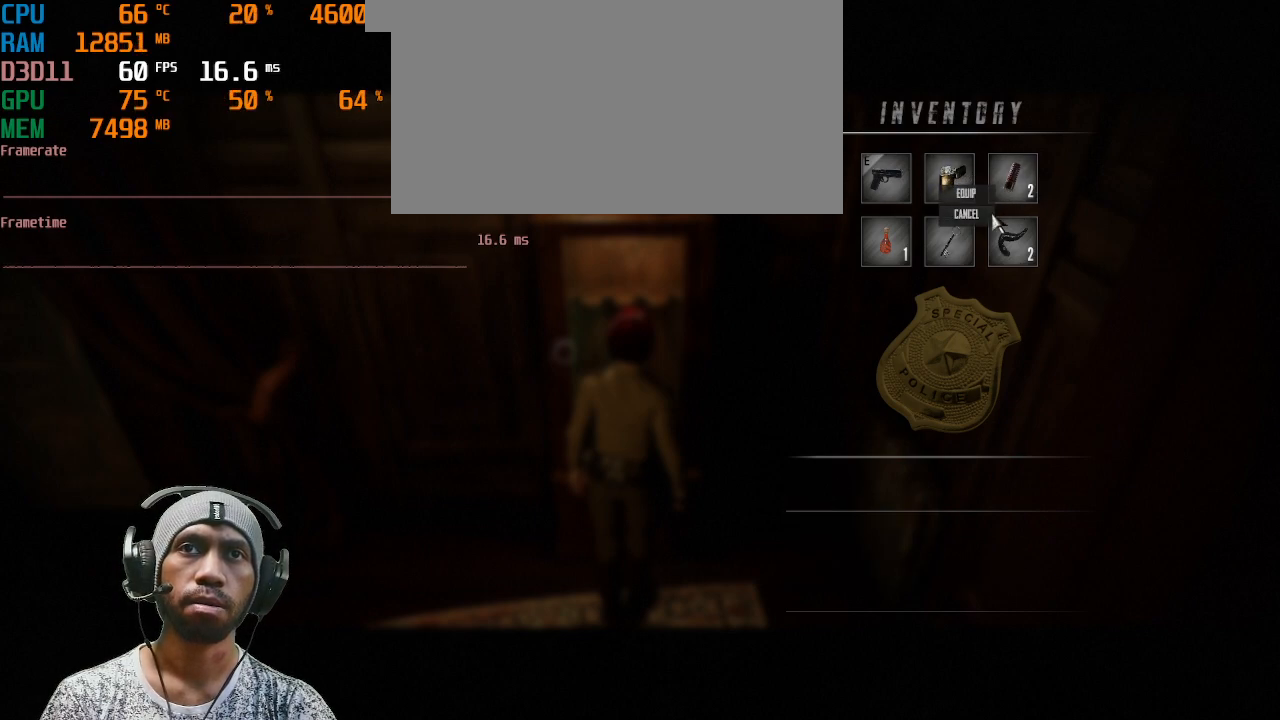
{"keys": [], "mouse": ["left"], "events": [[400, "mouse_left", "down"]]}
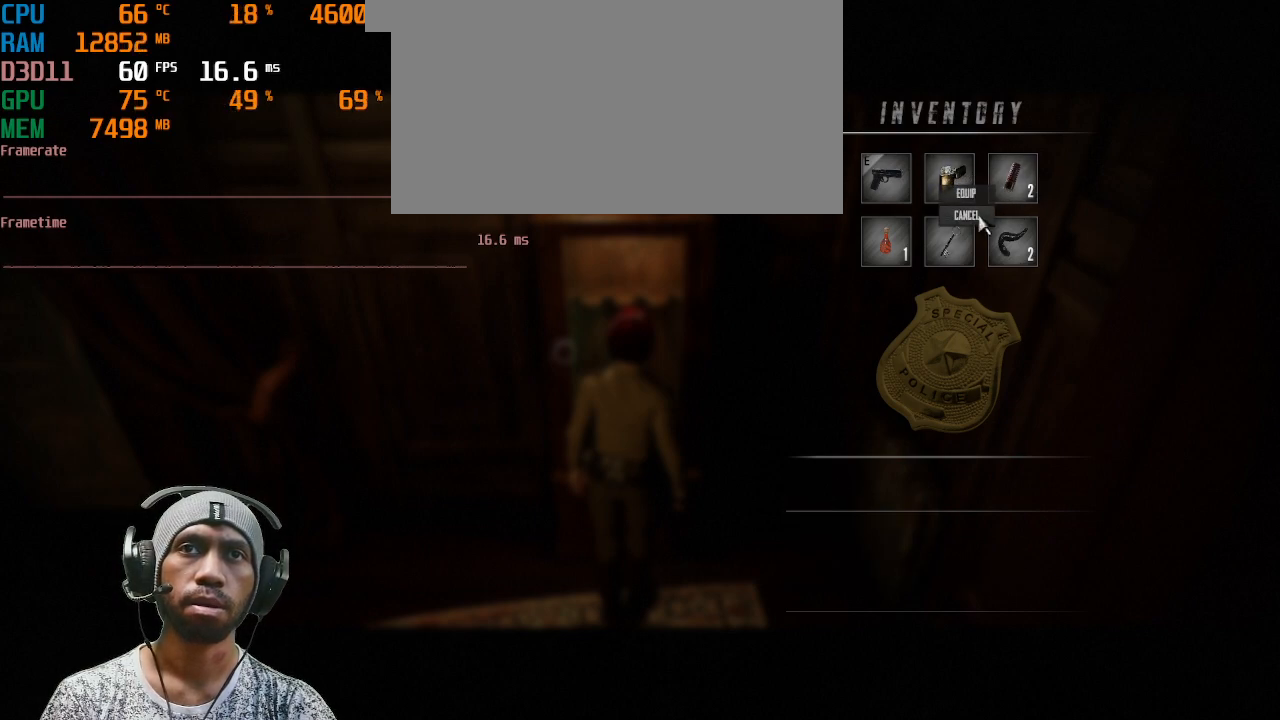
{"keys": [], "mouse": [], "events": [[33, "mouse_left", "up"]]}
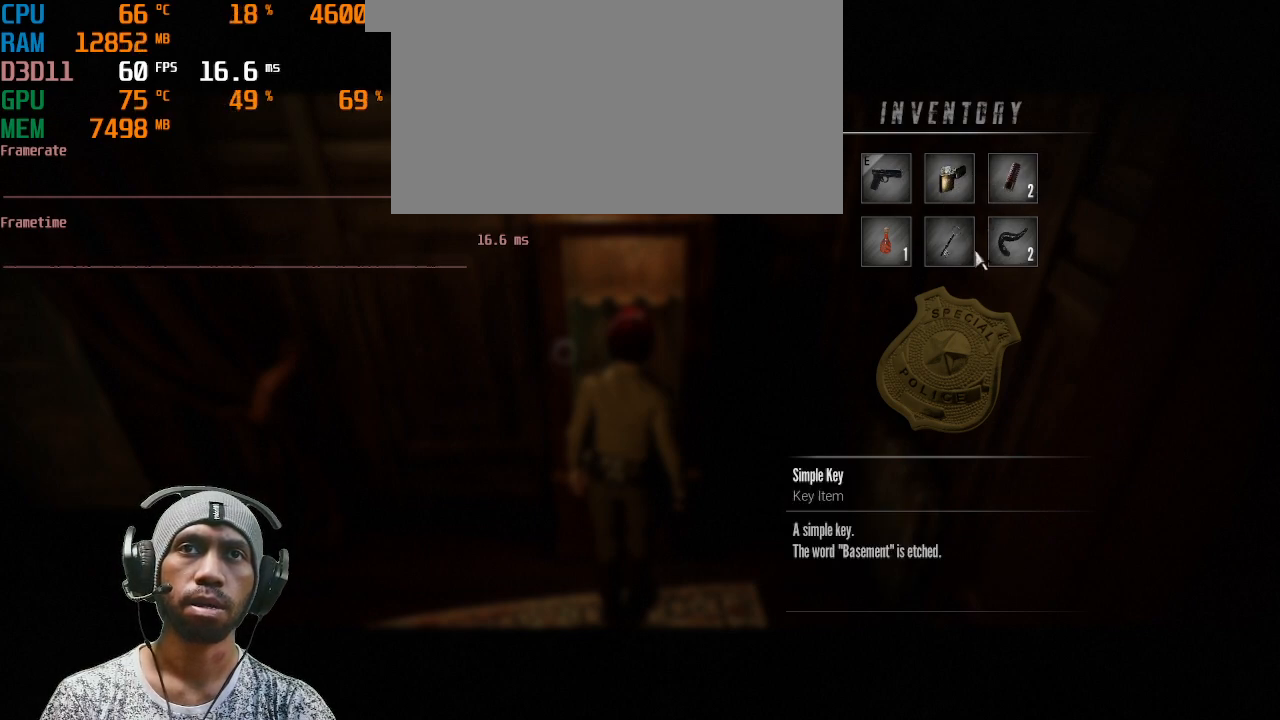
{"keys": [], "mouse": [], "events": []}
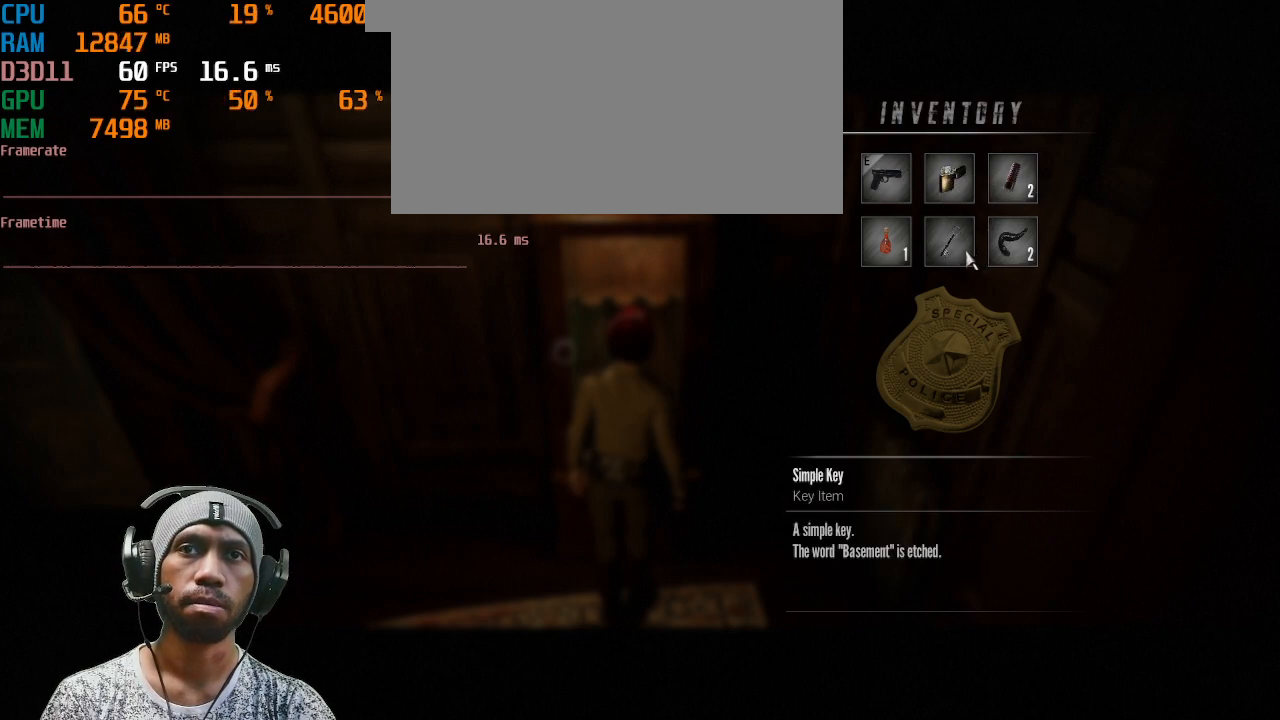
{"keys": [], "mouse": [], "events": []}
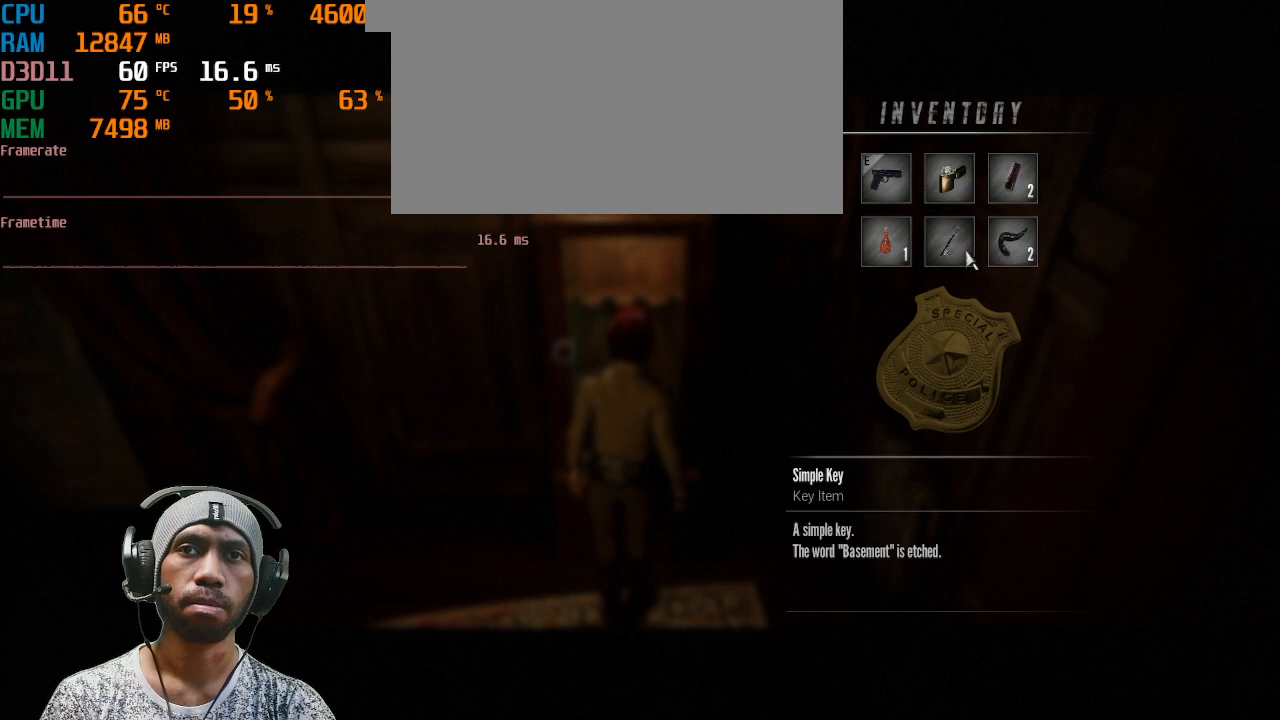
{"keys": [], "mouse": [], "events": []}
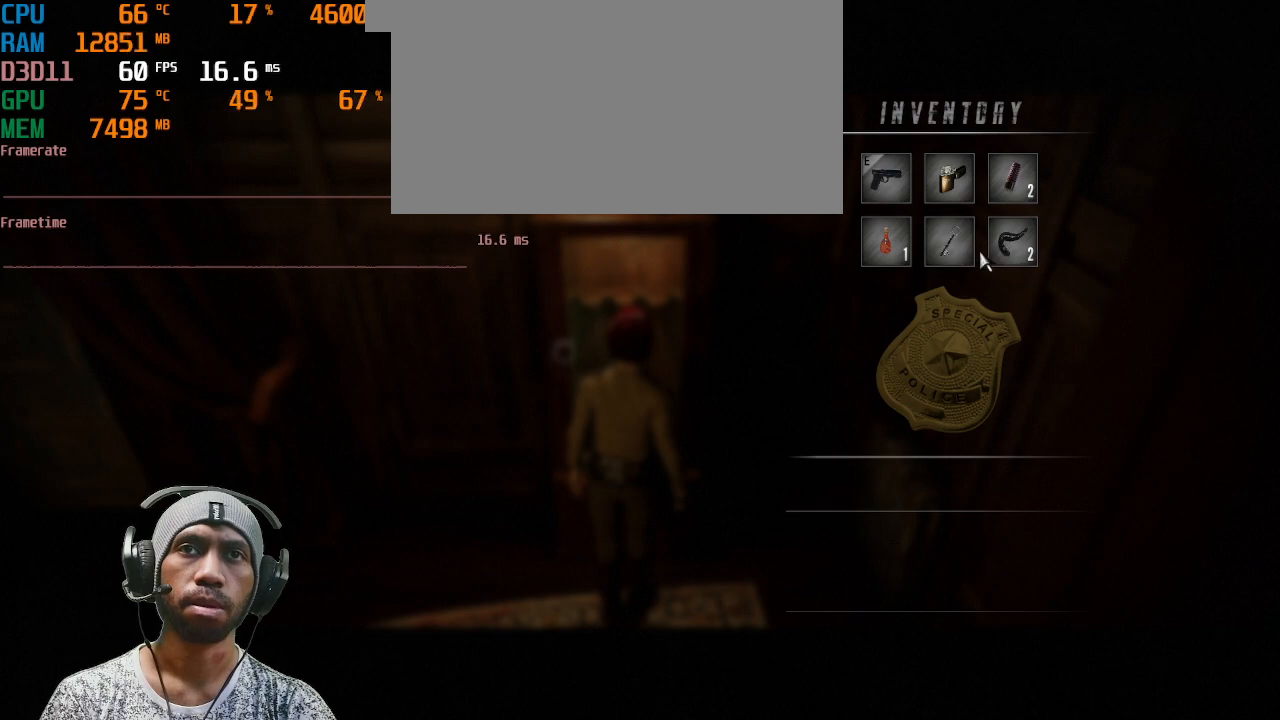
{"keys": [], "mouse": [], "events": []}
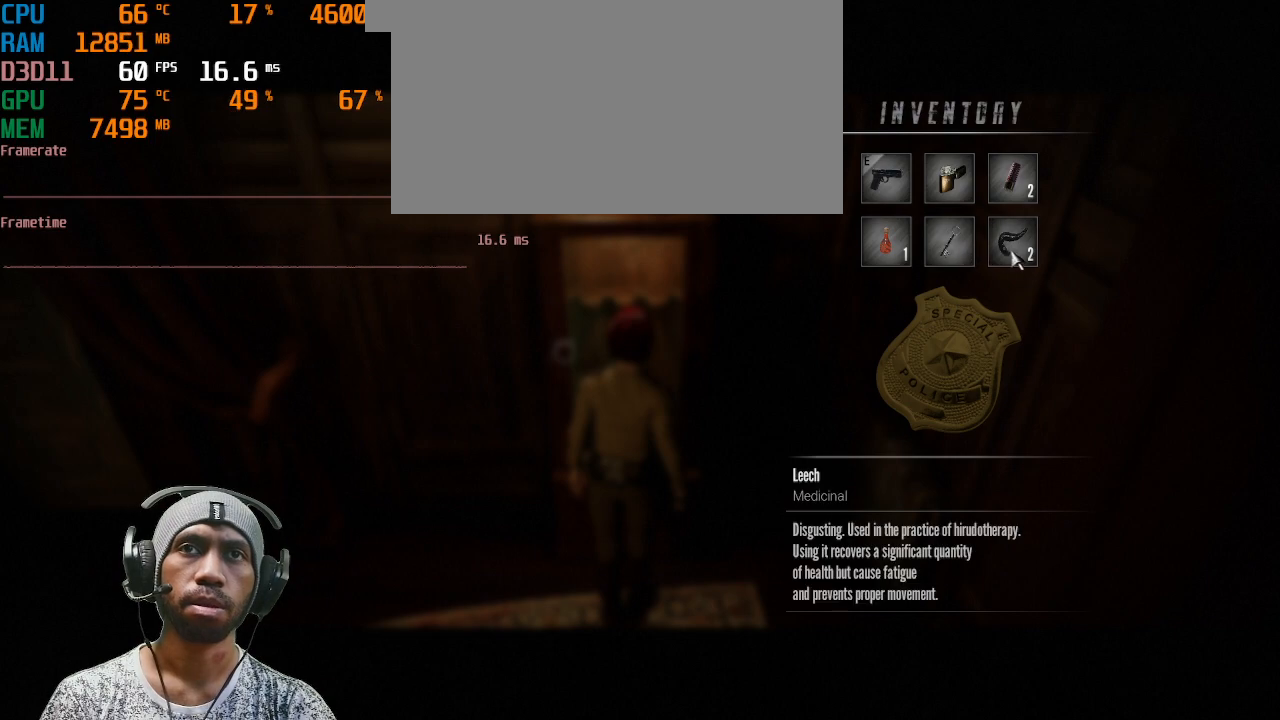
{"keys": [], "mouse": ["right"], "events": [[17, "mouse_right", "down"]]}
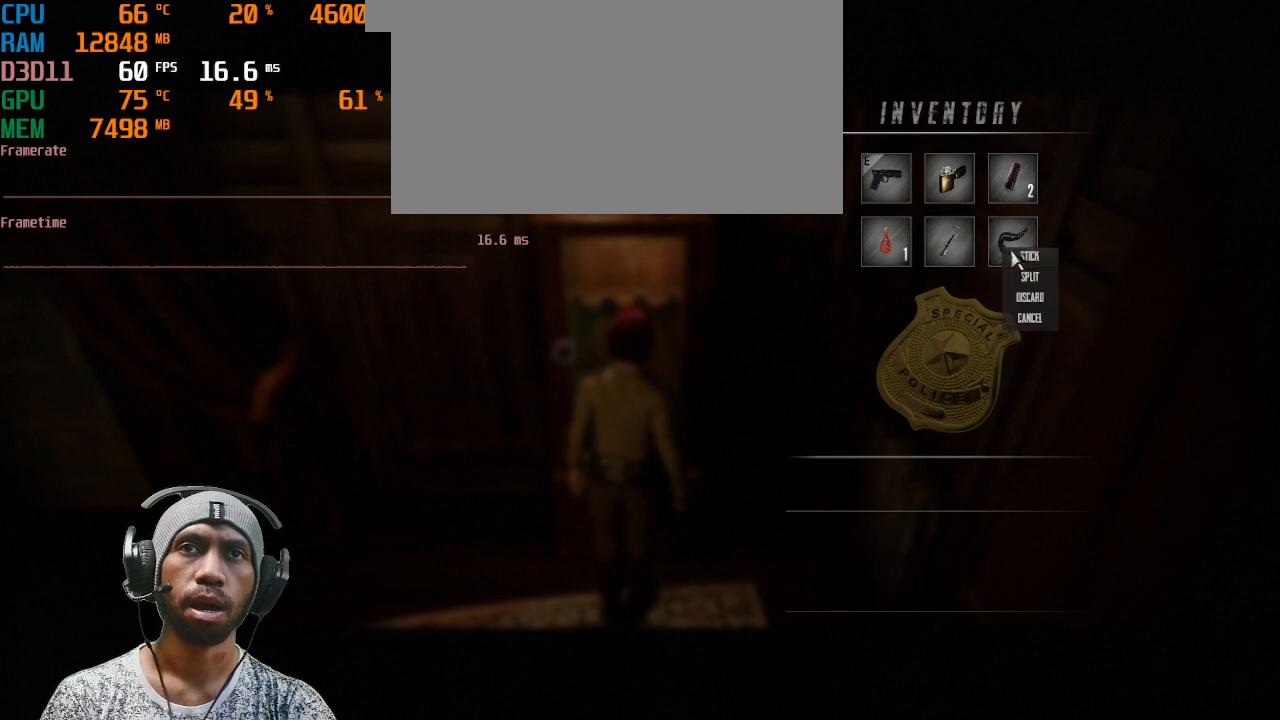
{"keys": [], "mouse": ["right"], "events": []}
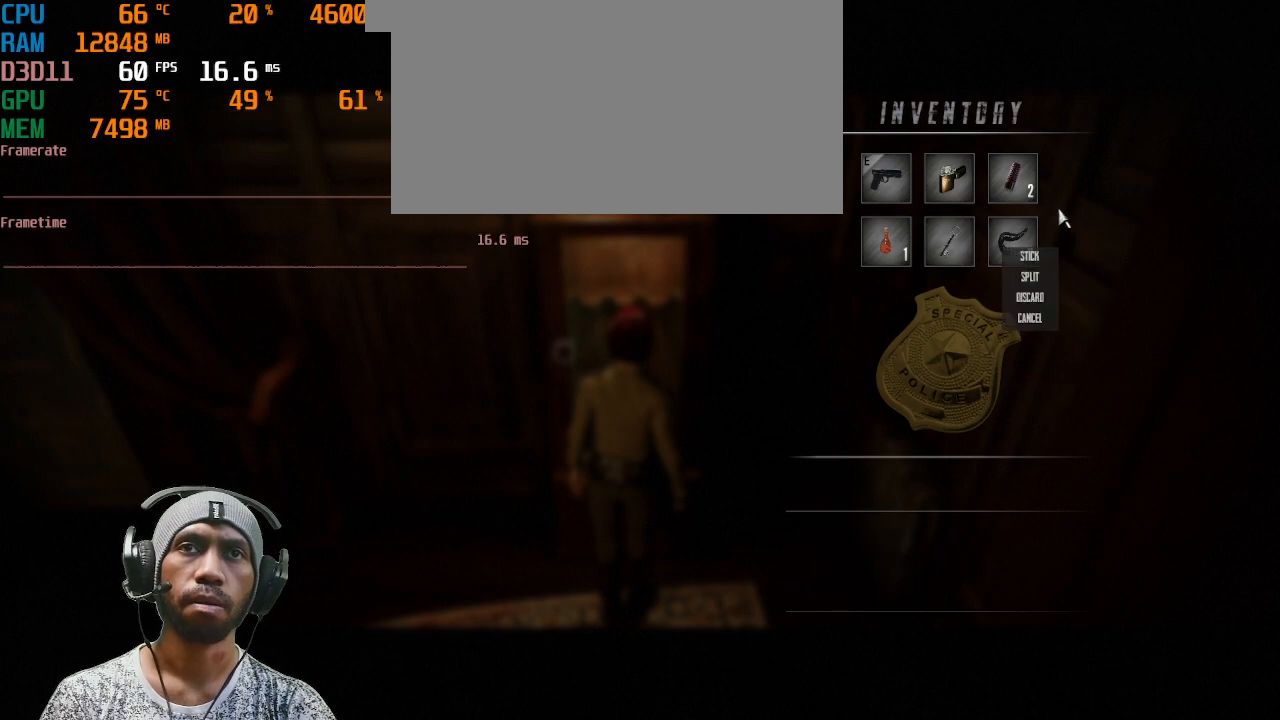
{"keys": [], "mouse": ["right"], "events": []}
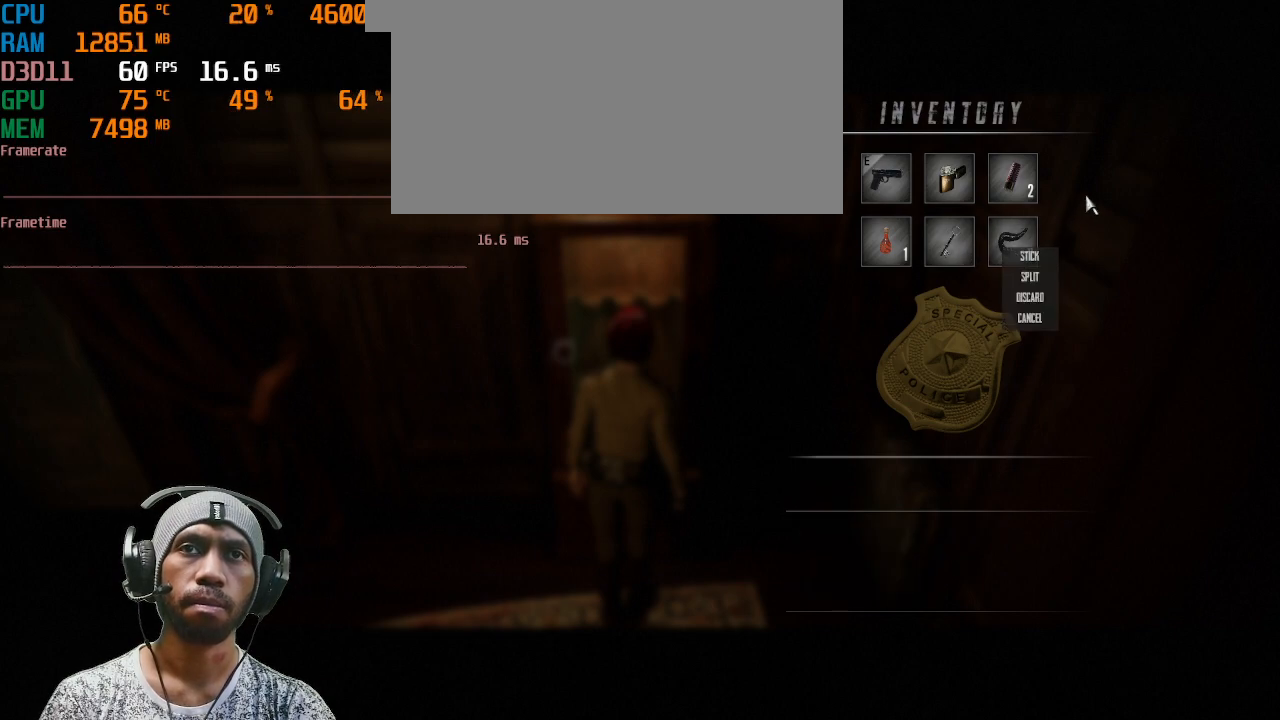
{"keys": [], "mouse": ["right"], "events": []}
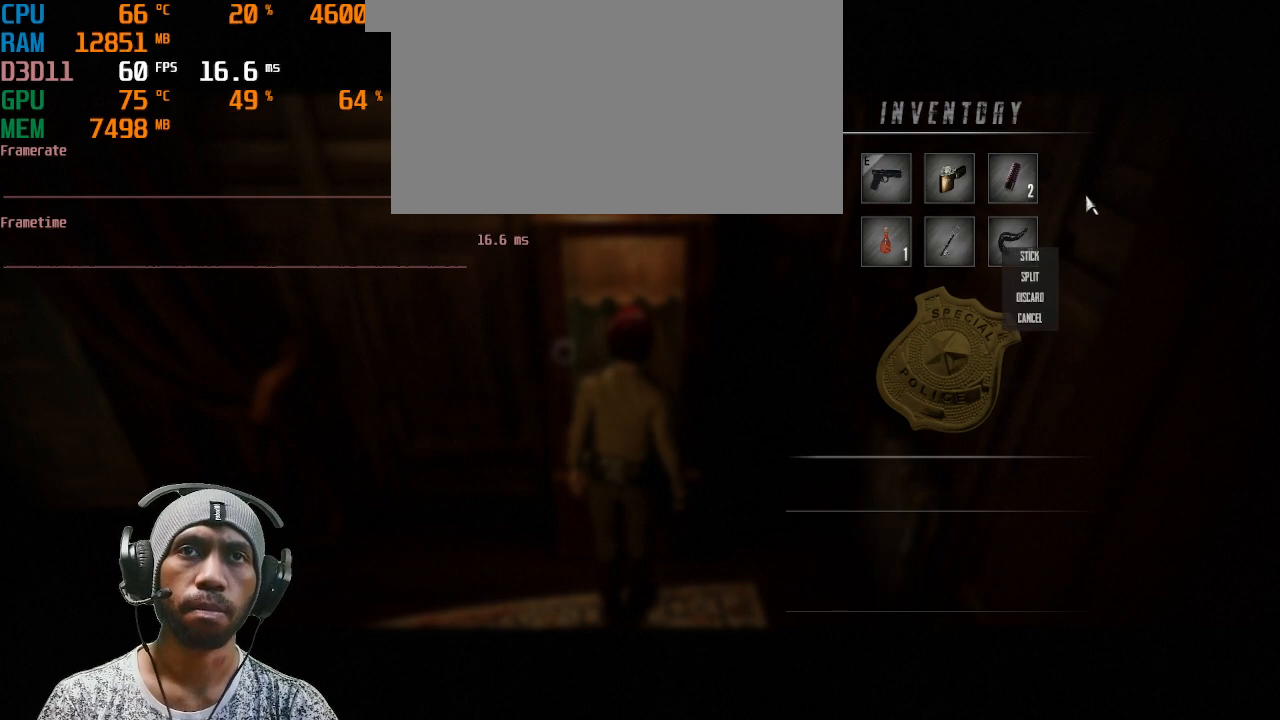
{"keys": [], "mouse": ["right"], "events": []}
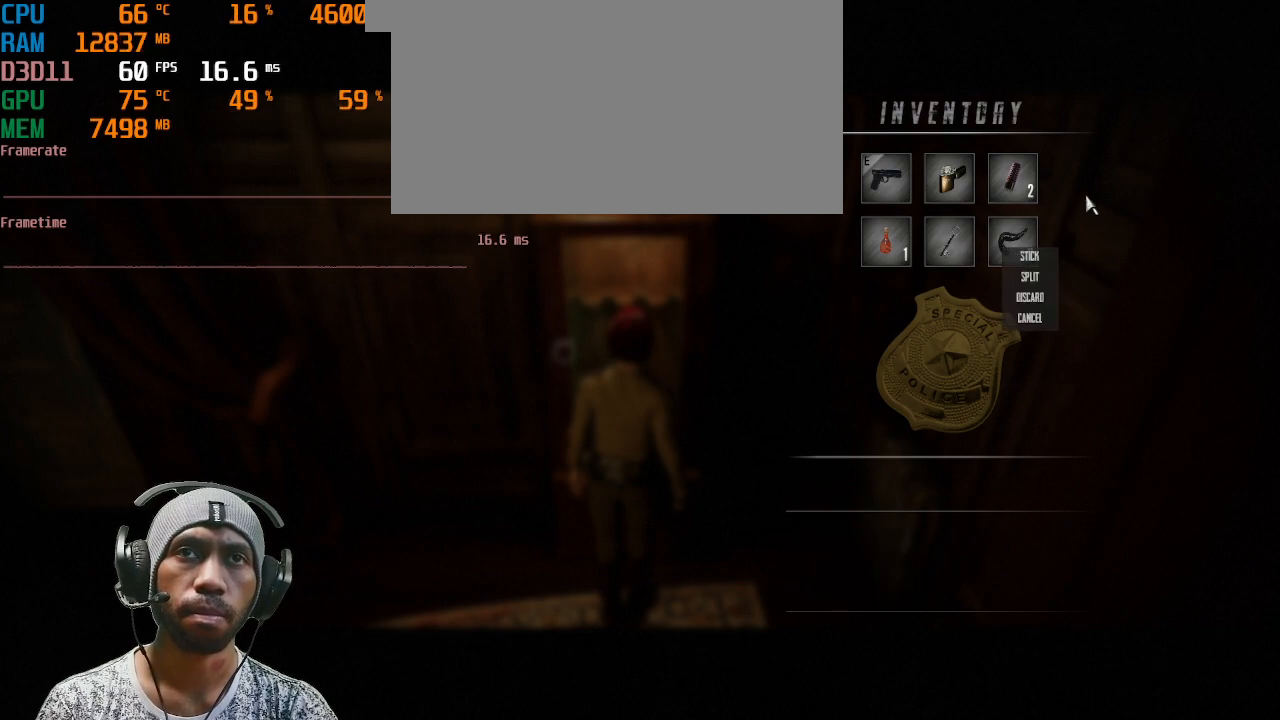
{"keys": [], "mouse": ["right"], "events": [[167, "mouse_left", "down"], [317, "mouse_left", "up"]]}